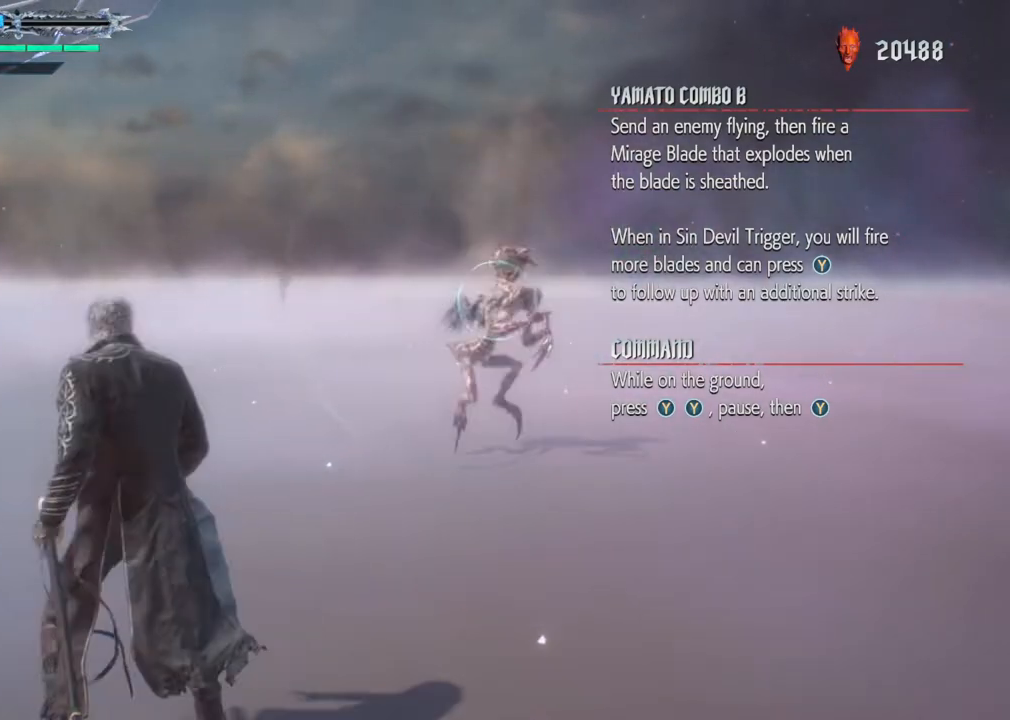
Gameplay with a controller (Xbox layout); each line is a JSON object with the inputs held at the frame after it. "events" lists button and stick changes between this image and that frame as [ms after this image, input, new state], when the widget could be followed in between. Not read: L3 R3.
{"buttons": ["R1"], "left_stick": "up", "right_stick": "center", "events": [[250, "left_stick", "up"]]}
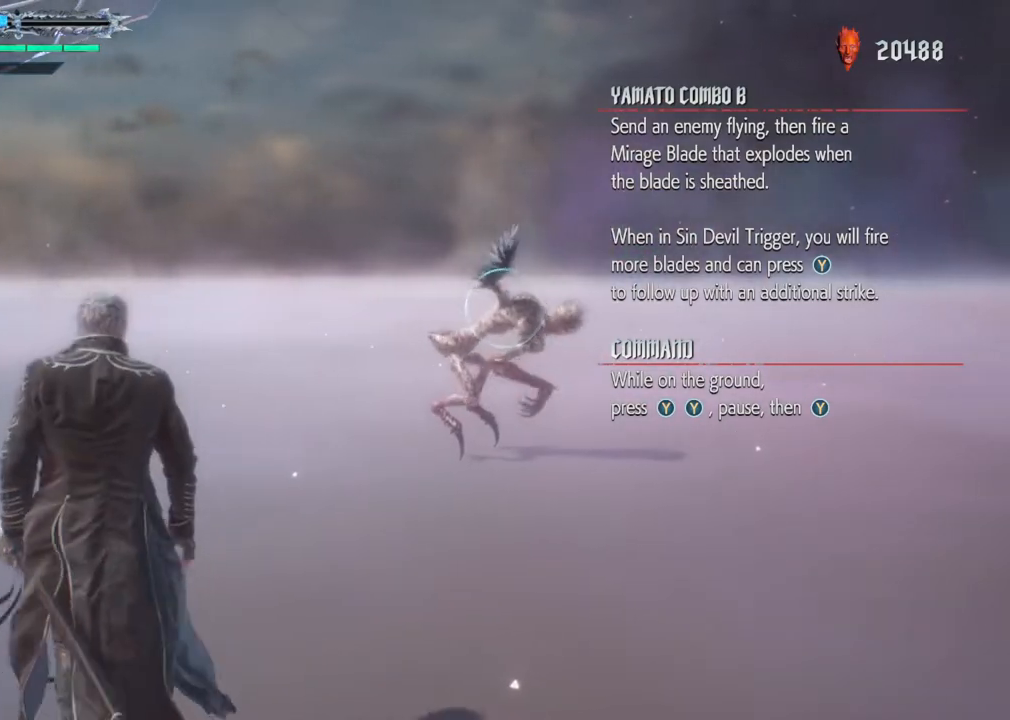
{"buttons": ["R1"], "left_stick": "up", "right_stick": "center", "events": []}
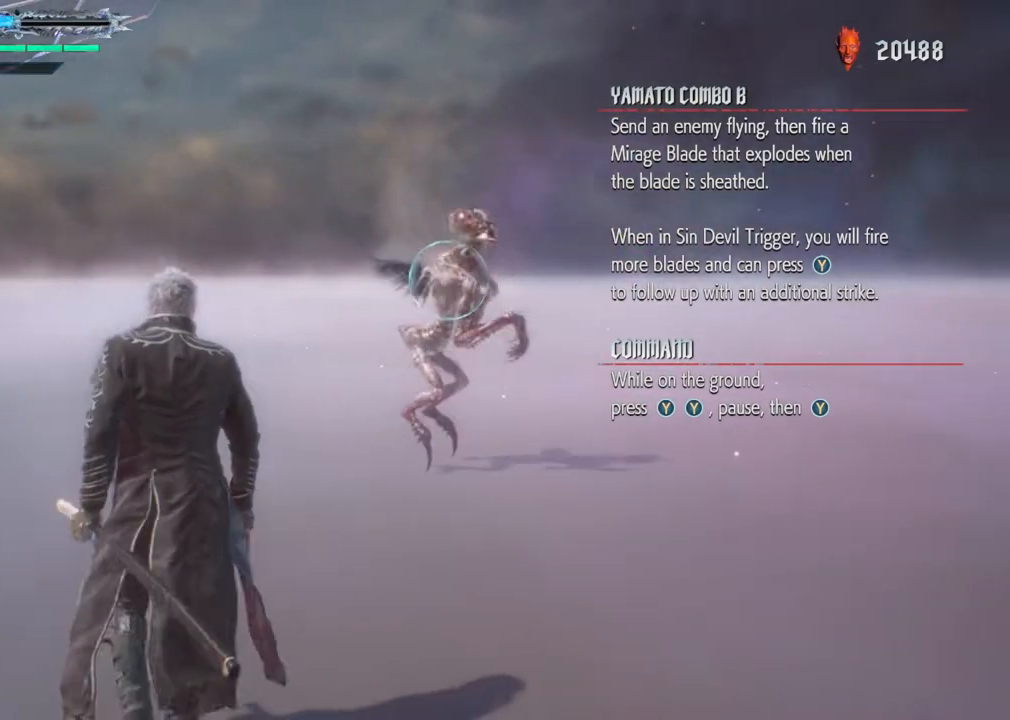
{"buttons": ["R1"], "left_stick": "up", "right_stick": "center", "events": []}
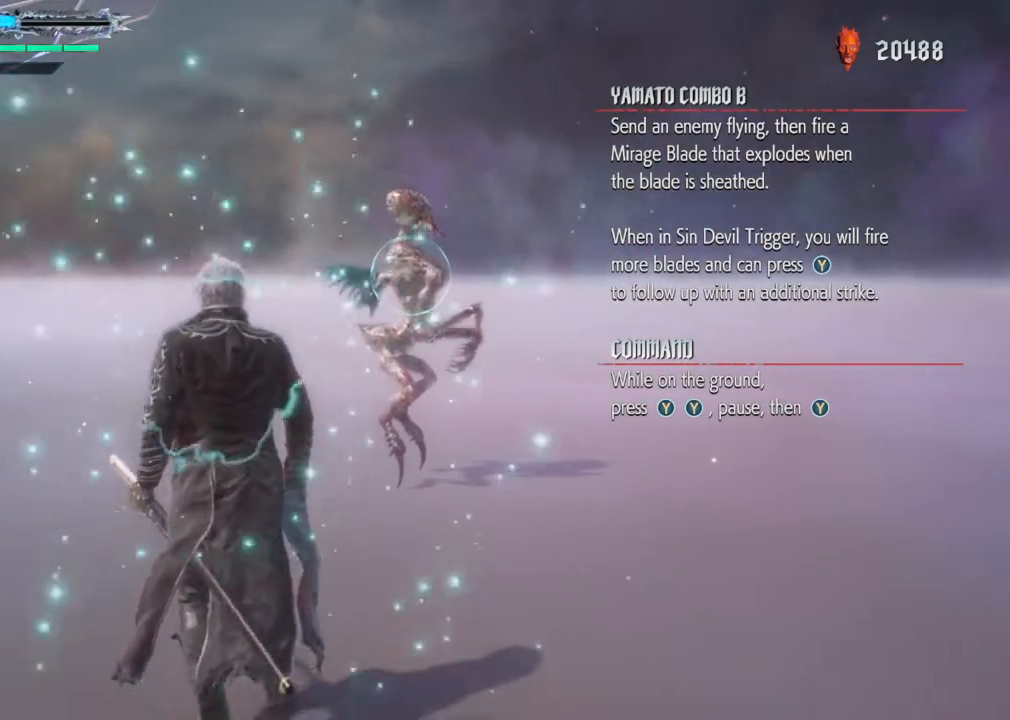
{"buttons": ["R1"], "left_stick": "up", "right_stick": "center", "events": []}
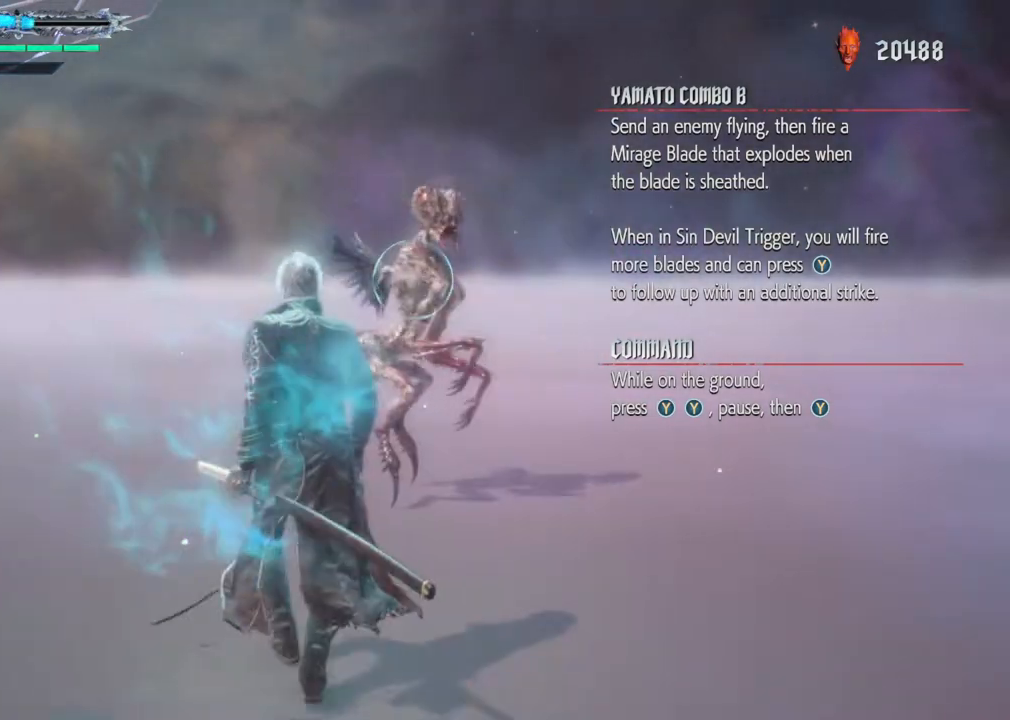
{"buttons": ["R1"], "left_stick": "up", "right_stick": "center", "events": []}
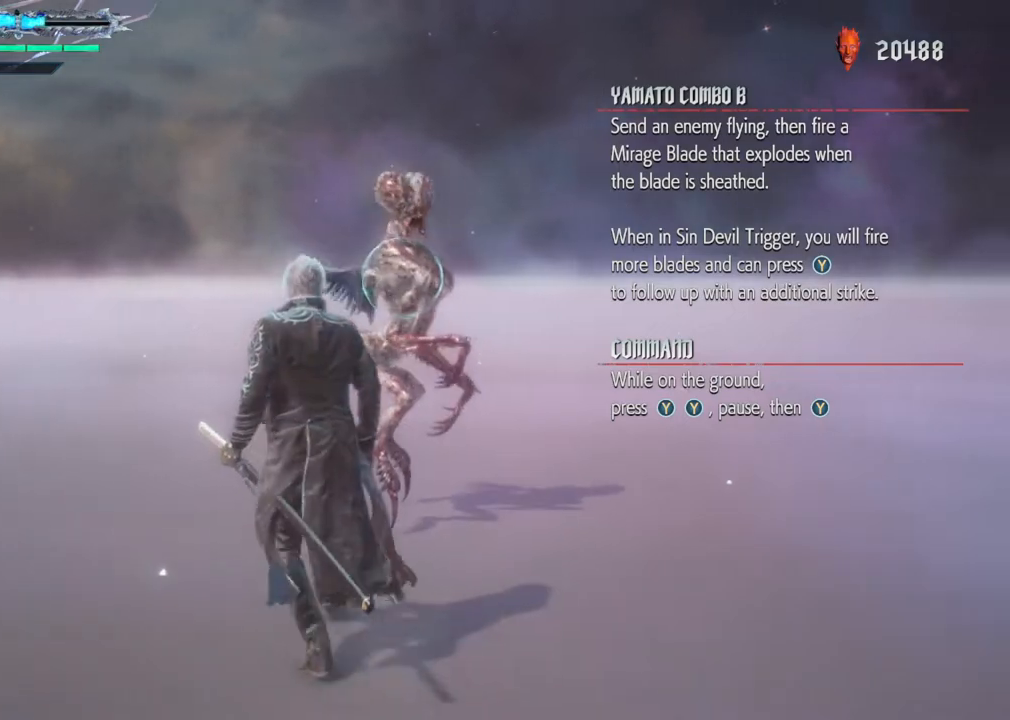
{"buttons": ["R1"], "left_stick": "up", "right_stick": "center", "events": []}
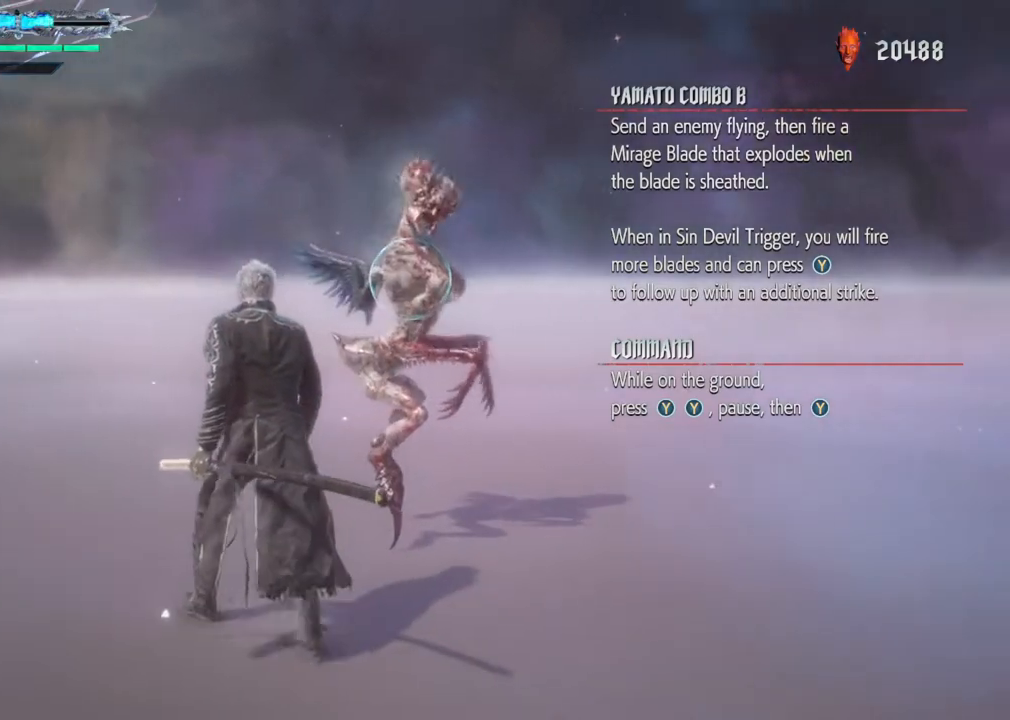
{"buttons": ["R1"], "left_stick": "down-left", "right_stick": "center", "events": [[367, "left_stick", "down-left"]]}
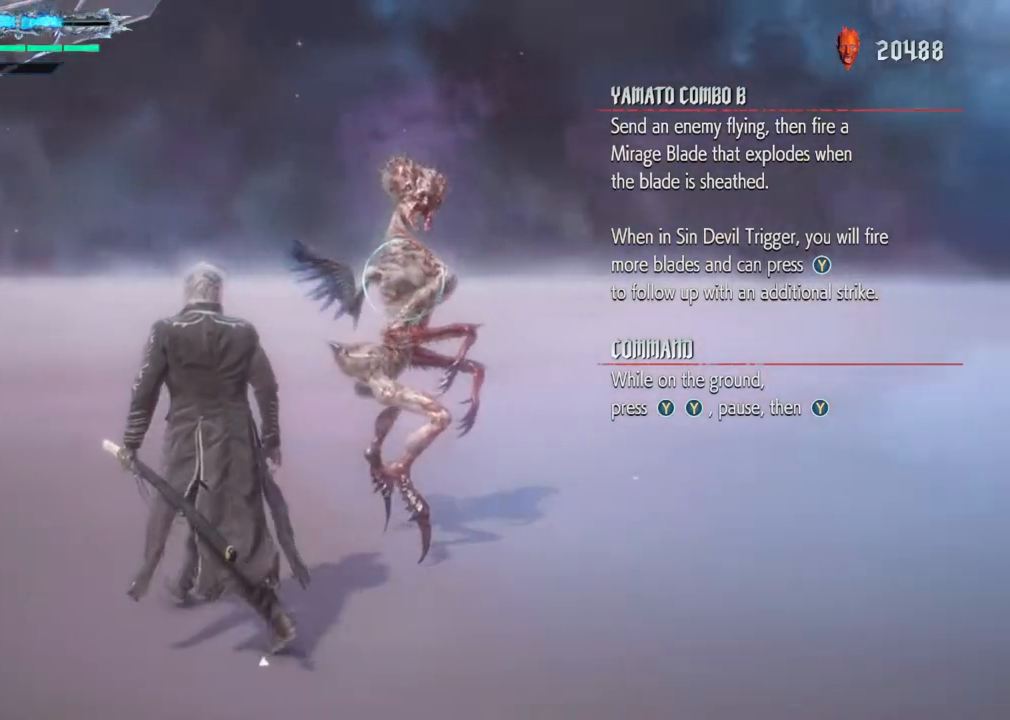
{"buttons": ["R1"], "left_stick": "center", "right_stick": "center", "events": [[183, "left_stick", "center"], [300, "Y", "down"], [433, "Y", "up"]]}
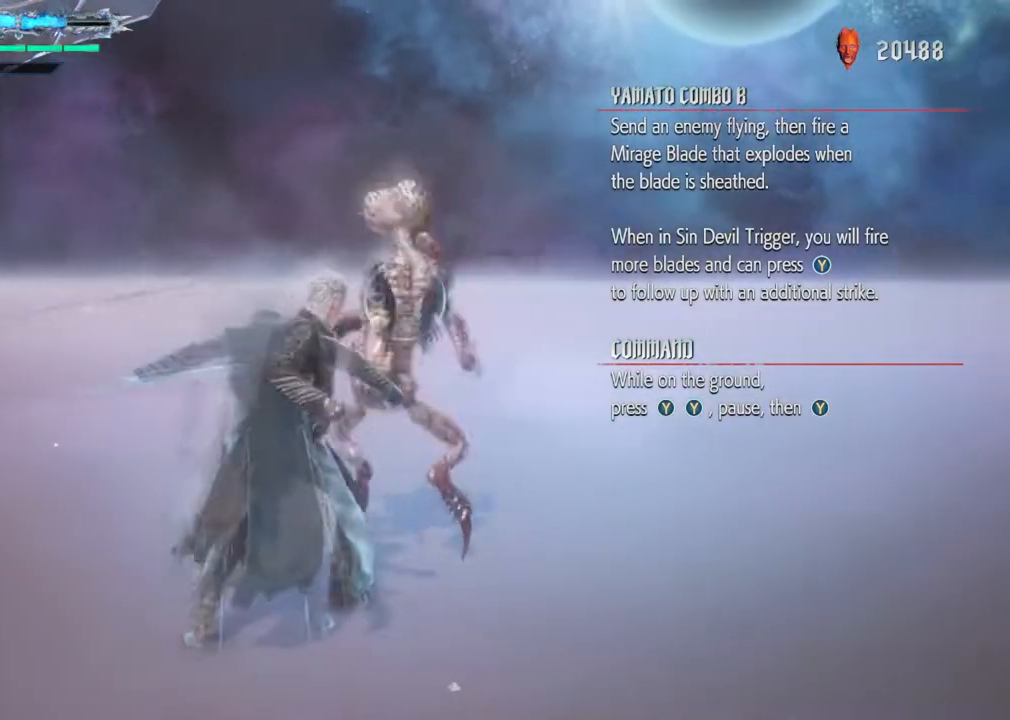
{"buttons": ["R1"], "left_stick": "center", "right_stick": "center", "events": [[67, "Y", "down"], [183, "Y", "up"]]}
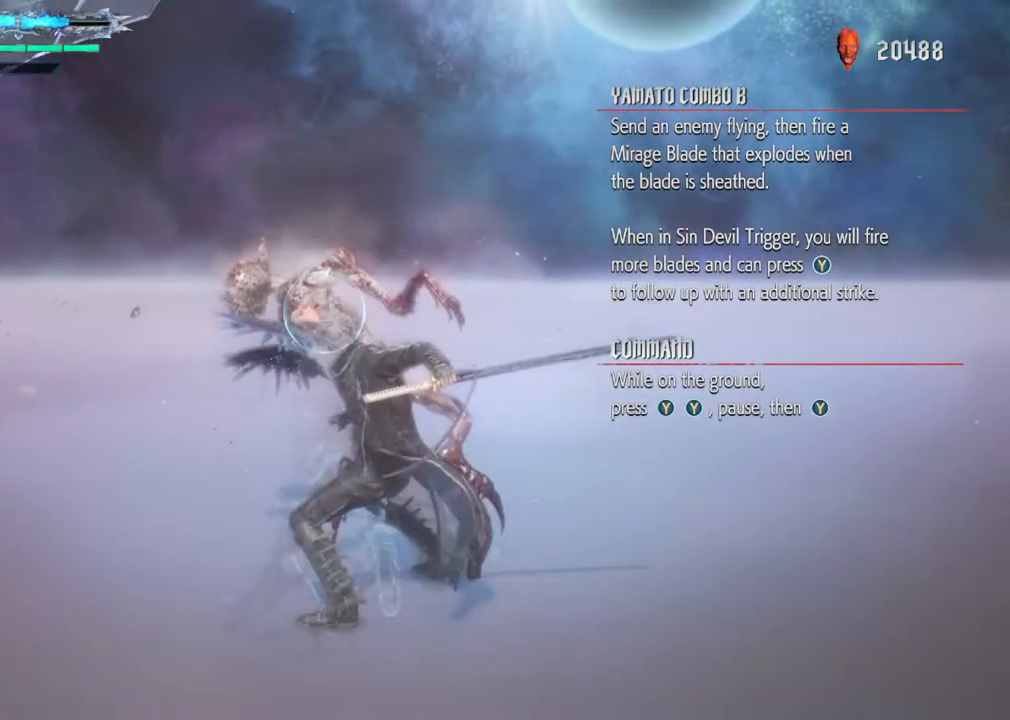
{"buttons": ["Y", "R1"], "left_stick": "center", "right_stick": "center", "events": [[500, "Y", "down"]]}
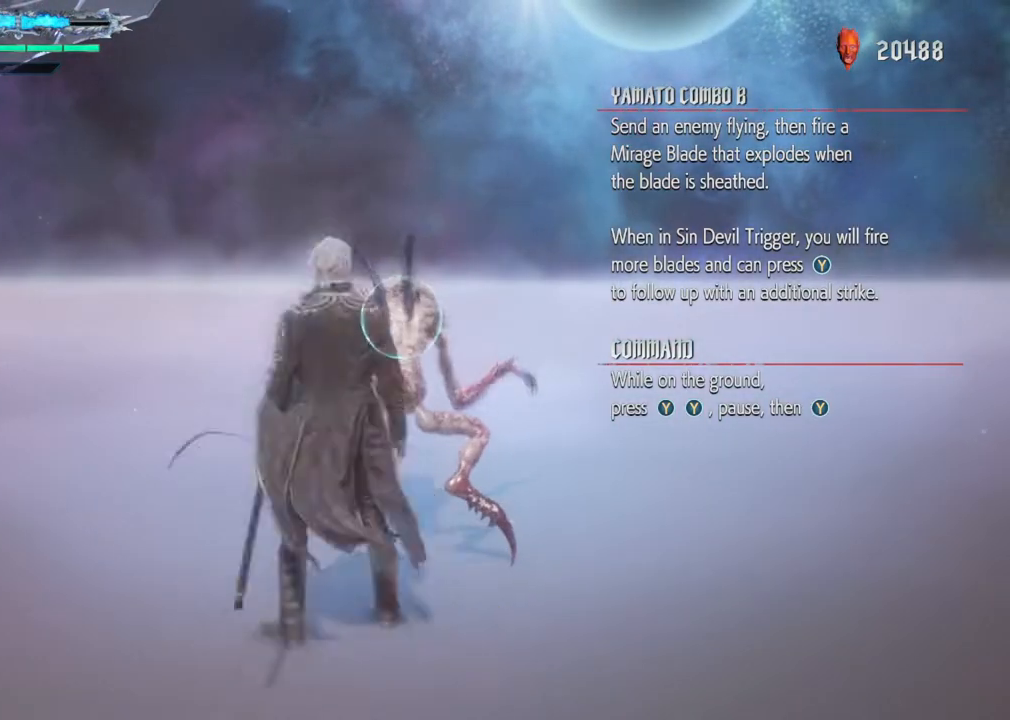
{"buttons": ["R1"], "left_stick": "center", "right_stick": "center", "events": [[117, "Y", "up"]]}
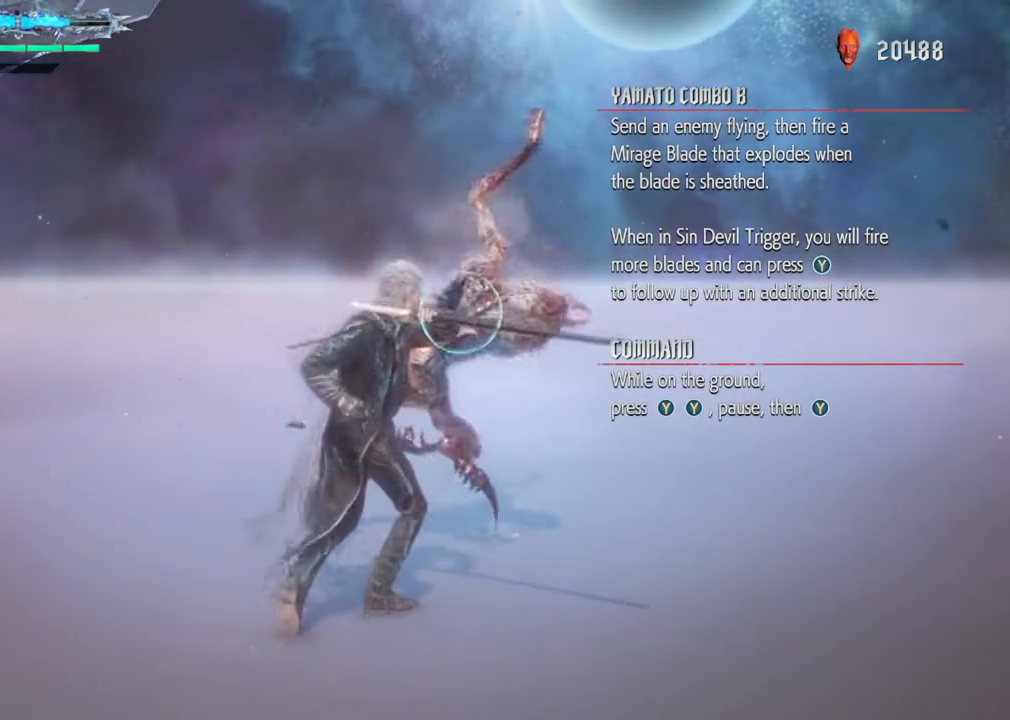
{"buttons": ["R1"], "left_stick": "center", "right_stick": "center", "events": []}
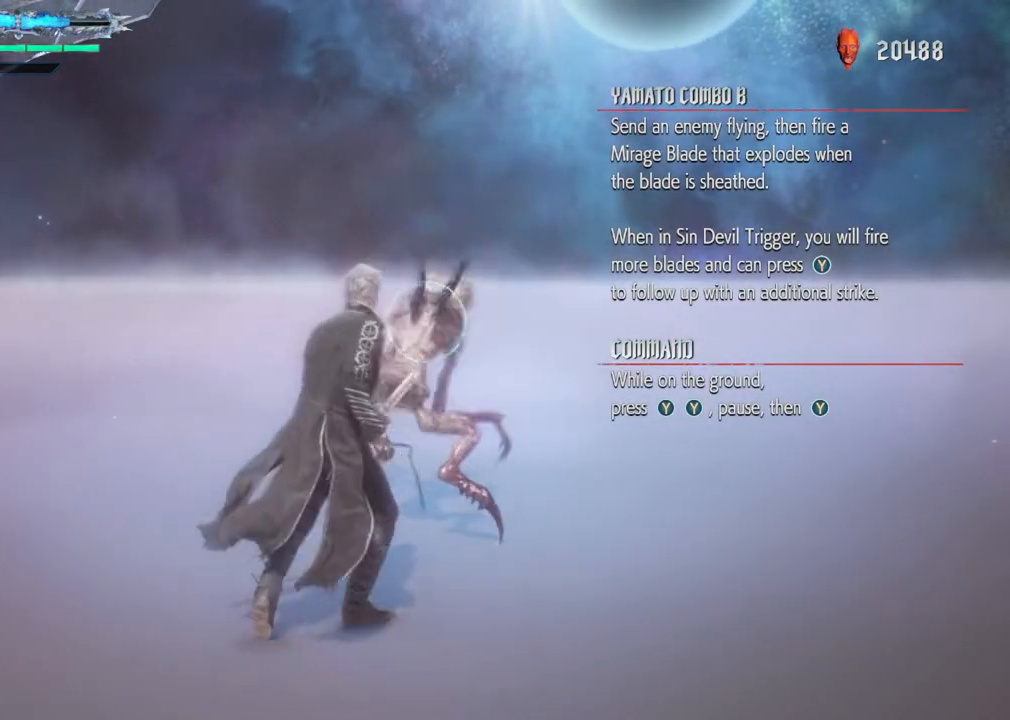
{"buttons": ["R1"], "left_stick": "up", "right_stick": "center", "events": [[100, "left_stick", "up"]]}
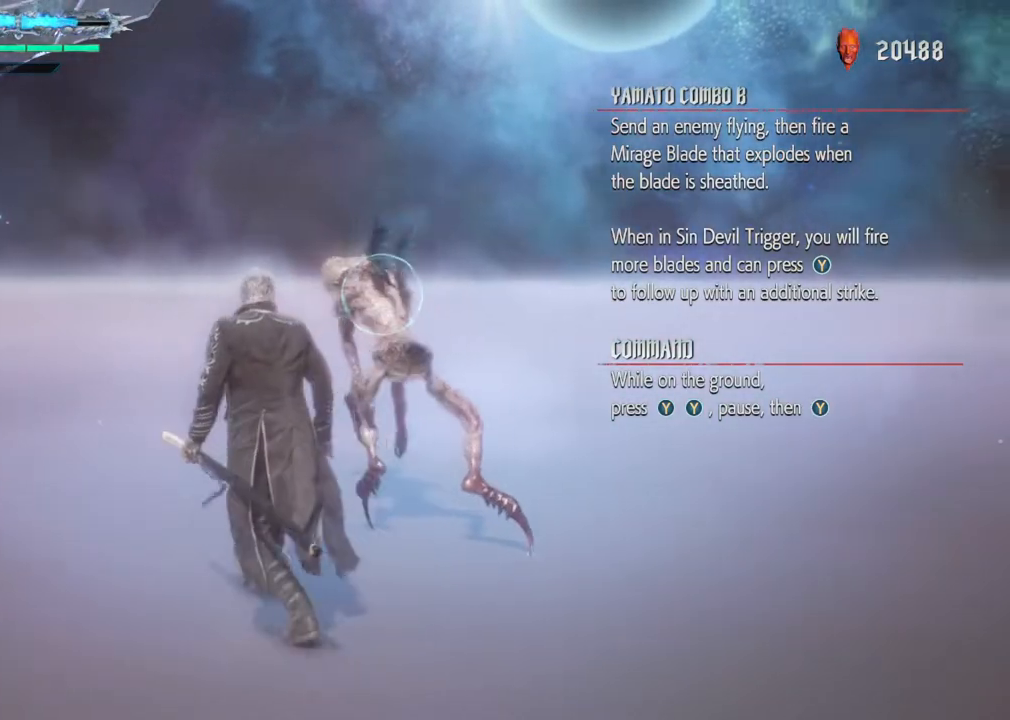
{"buttons": ["Y", "R1"], "left_stick": "center", "right_stick": "center", "events": [[33, "left_stick", "center"], [250, "Y", "down"], [333, "Y", "up"], [450, "Y", "down"]]}
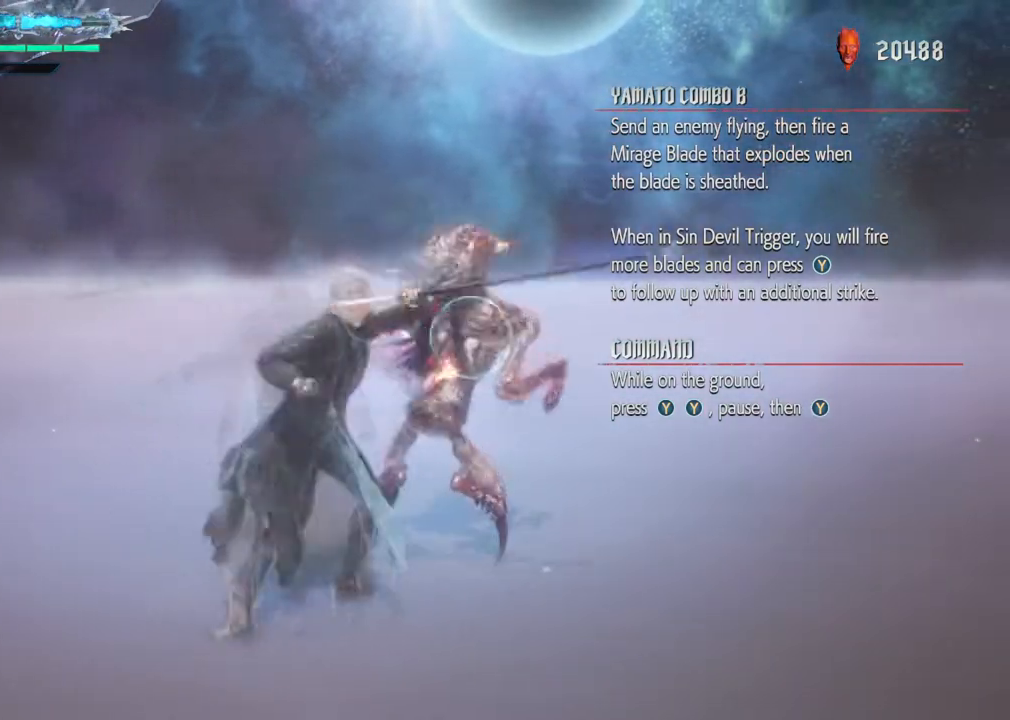
{"buttons": ["Y", "R1"], "left_stick": "center", "right_stick": "center", "events": [[67, "Y", "up"], [183, "Y", "down"], [300, "Y", "up"], [467, "Y", "down"]]}
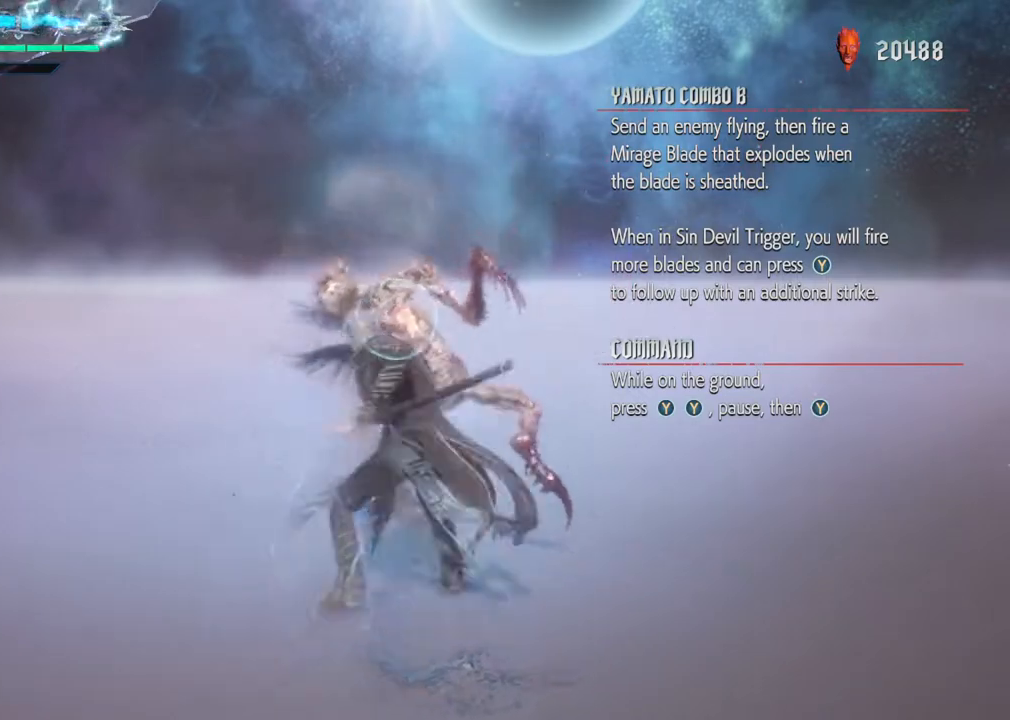
{"buttons": ["R1"], "left_stick": "center", "right_stick": "center", "events": [[133, "Y", "up"]]}
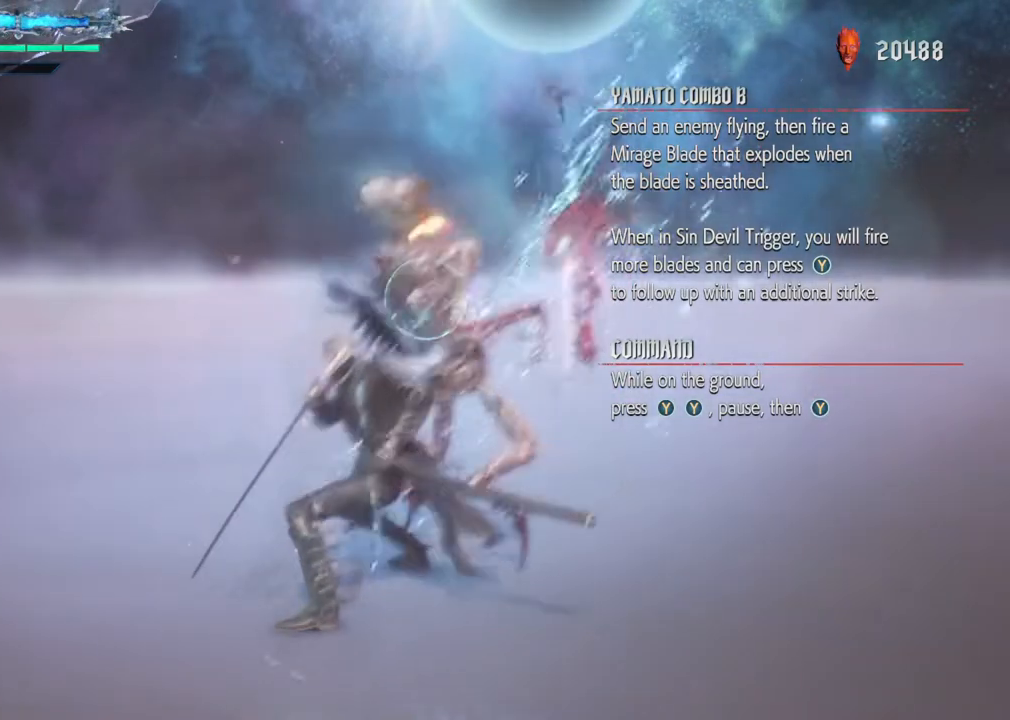
{"buttons": ["R1"], "left_stick": "center", "right_stick": "center", "events": []}
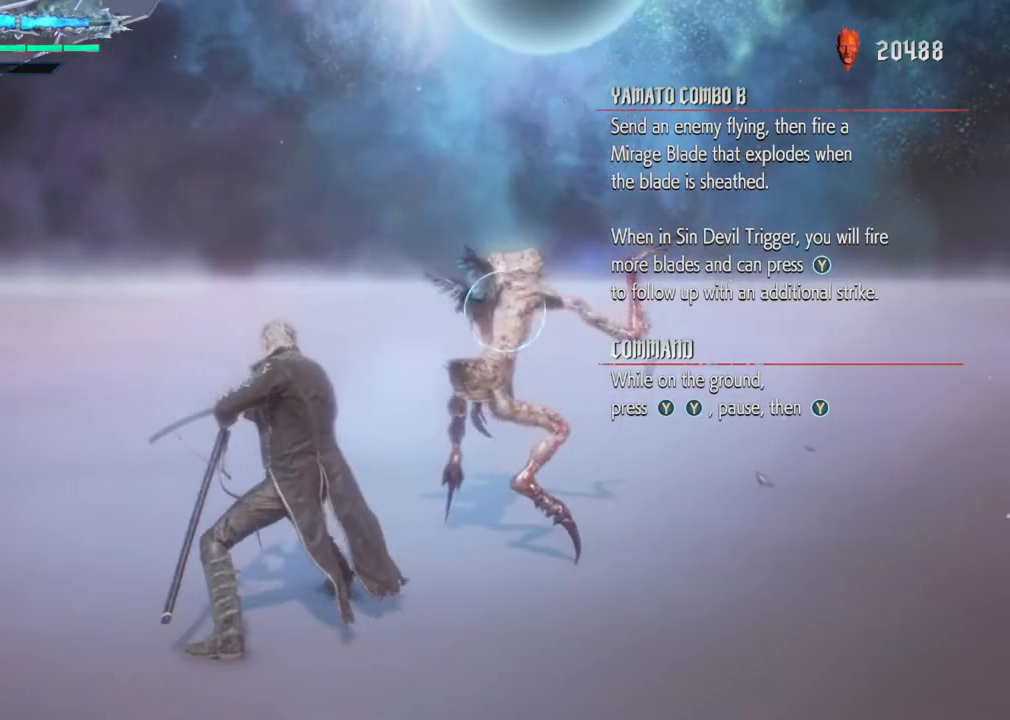
{"buttons": ["R1"], "left_stick": "up", "right_stick": "center", "events": [[283, "left_stick", "up"]]}
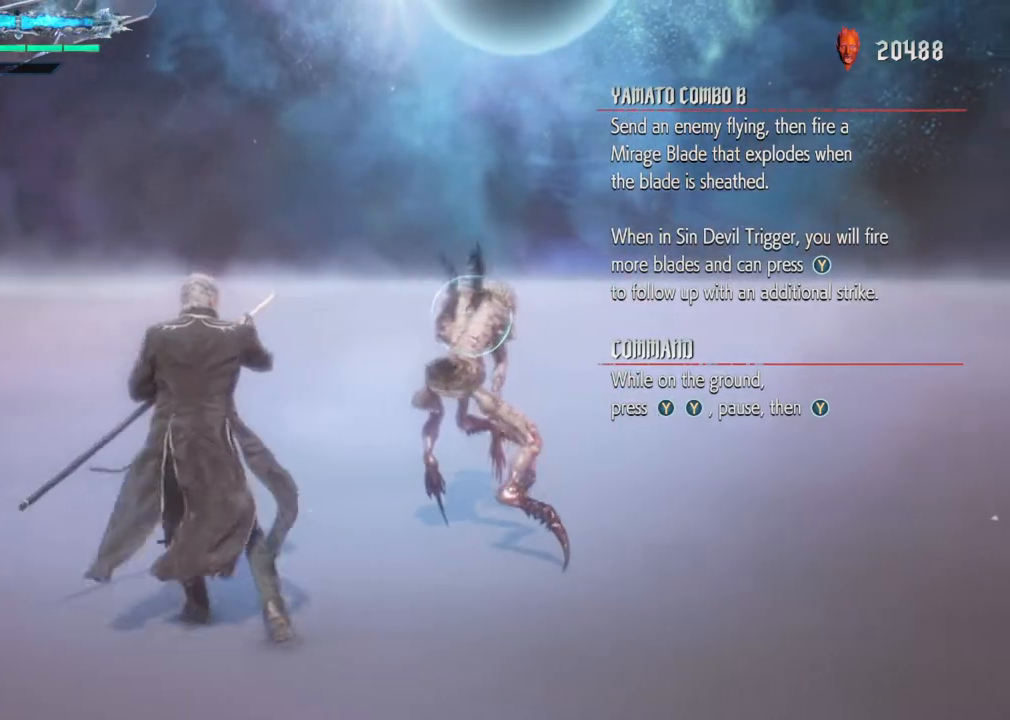
{"buttons": ["R1"], "left_stick": "center", "right_stick": "center", "events": [[483, "left_stick", "center"]]}
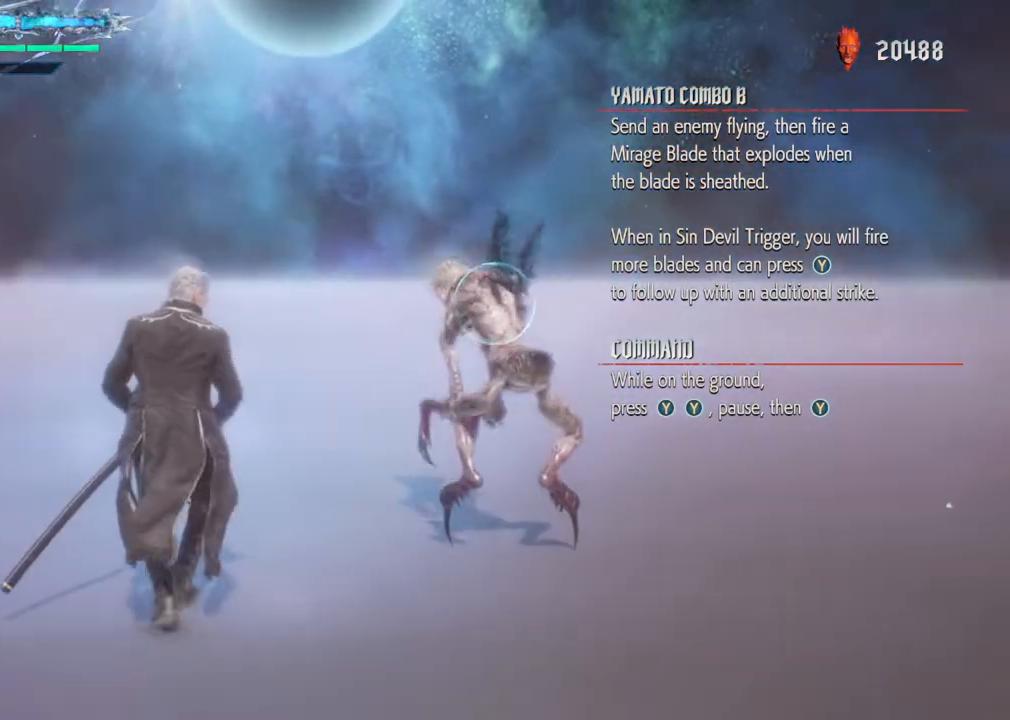
{"buttons": ["R1"], "left_stick": "center", "right_stick": "center", "events": [[117, "Y", "down"], [217, "Y", "up"], [317, "Y", "down"], [433, "Y", "up"]]}
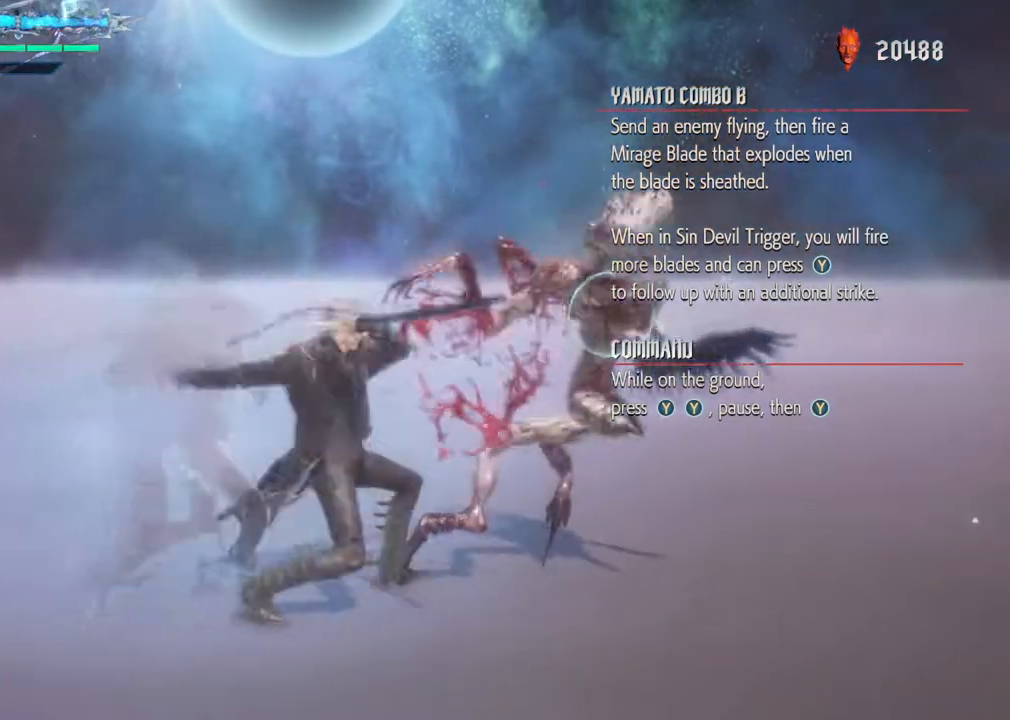
{"buttons": ["R1"], "left_stick": "center", "right_stick": "center", "events": []}
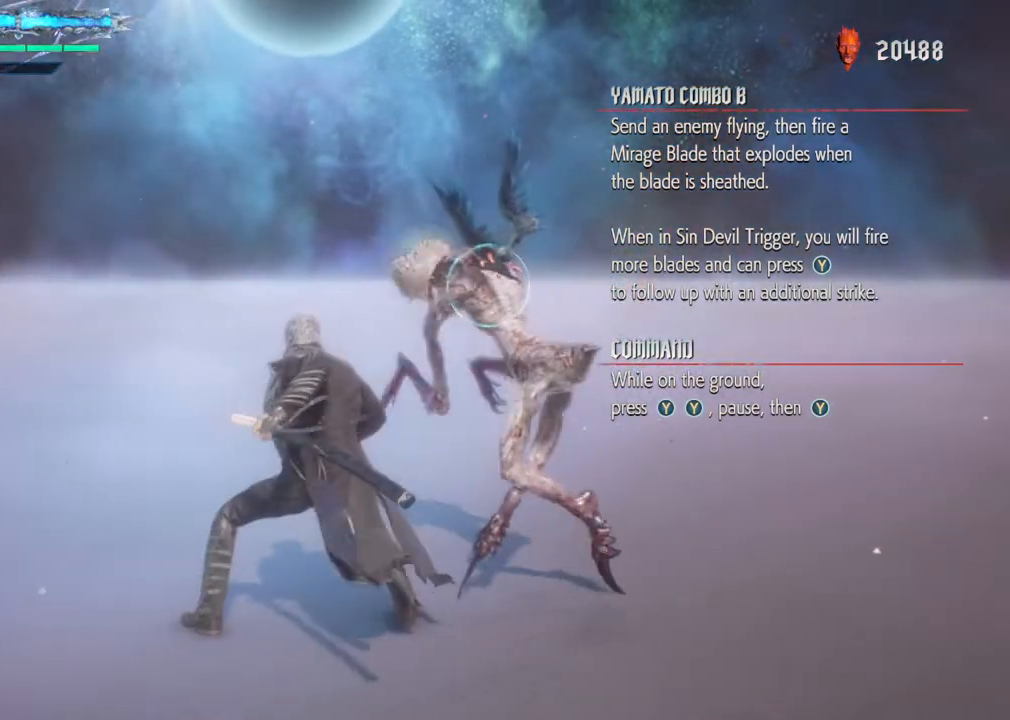
{"buttons": ["Y", "R1"], "left_stick": "center", "right_stick": "center", "events": [[100, "Y", "down"]]}
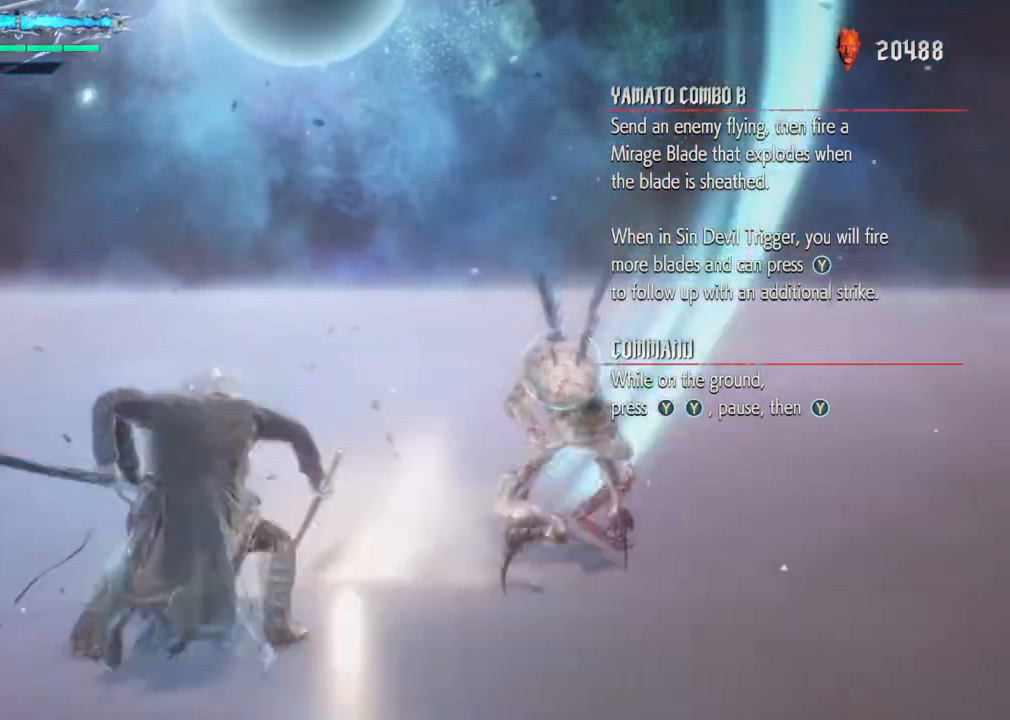
{"buttons": ["R1"], "left_stick": "center", "right_stick": "center", "events": [[300, "Y", "up"]]}
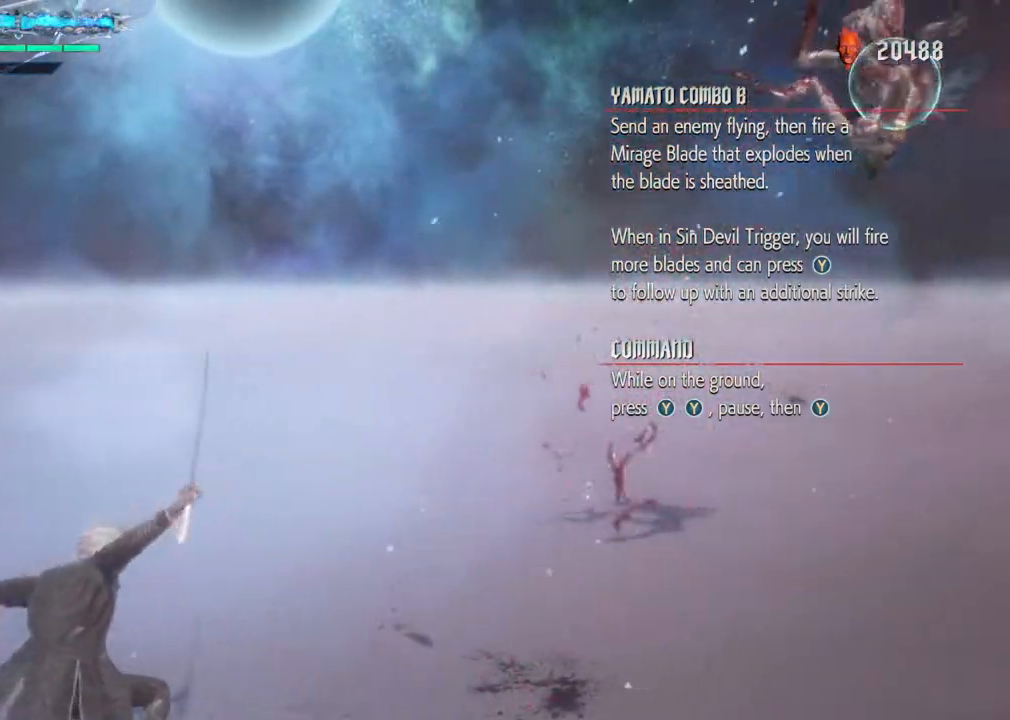
{"buttons": ["R1"], "left_stick": "center", "right_stick": "center", "events": []}
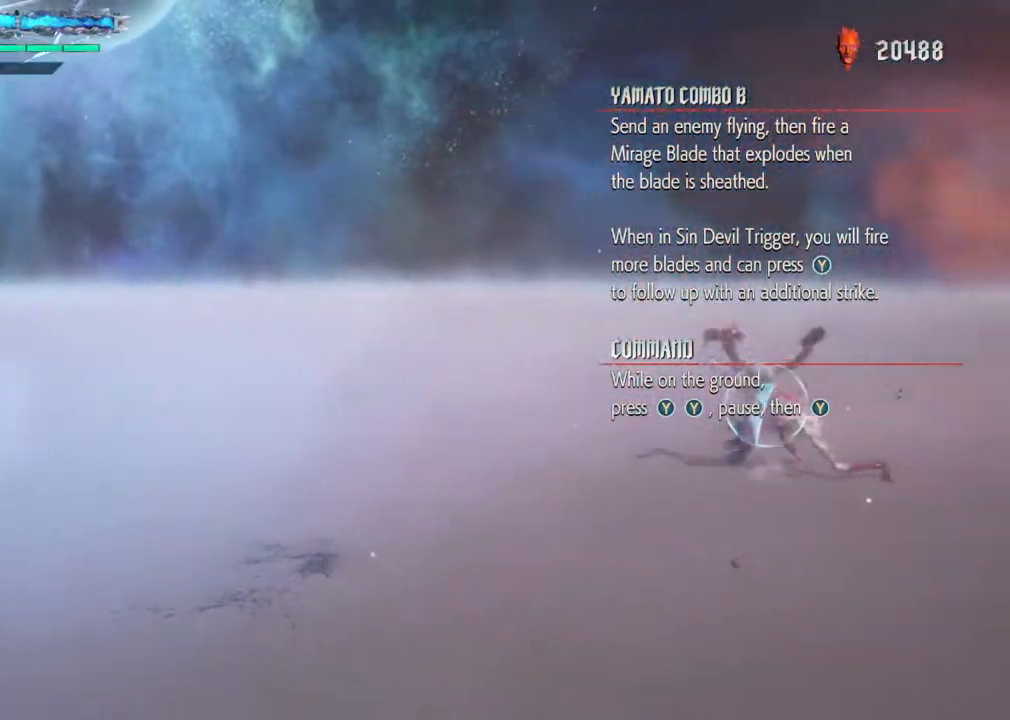
{"buttons": [], "left_stick": "center", "right_stick": "center", "events": [[133, "R1", "up"]]}
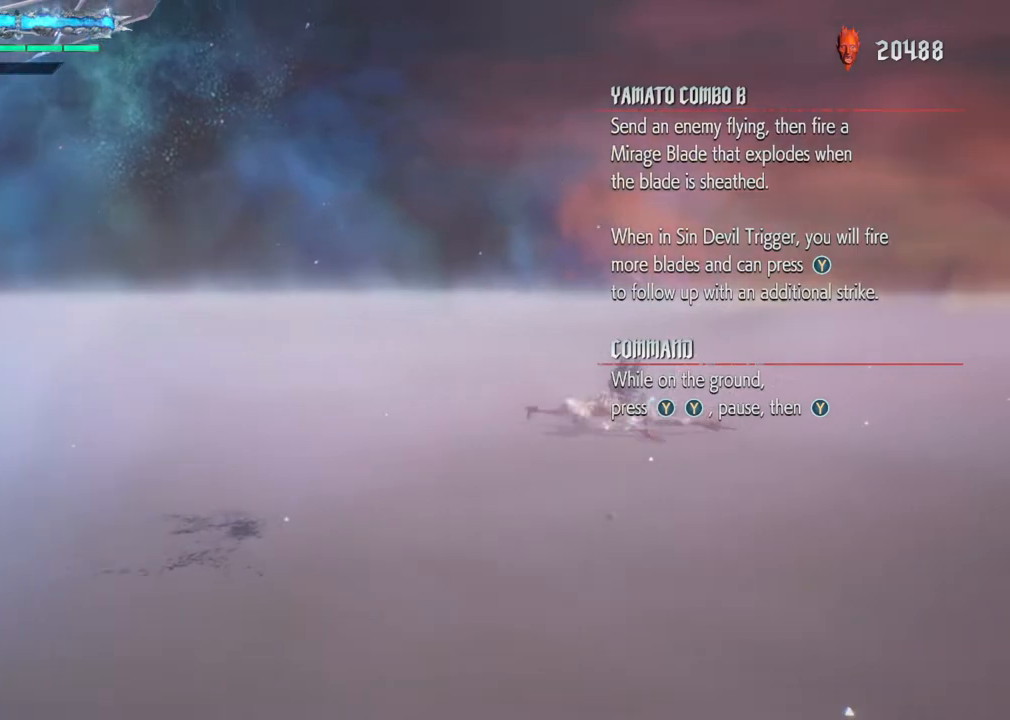
{"buttons": [], "left_stick": "up", "right_stick": "center", "events": [[250, "left_stick", "up"]]}
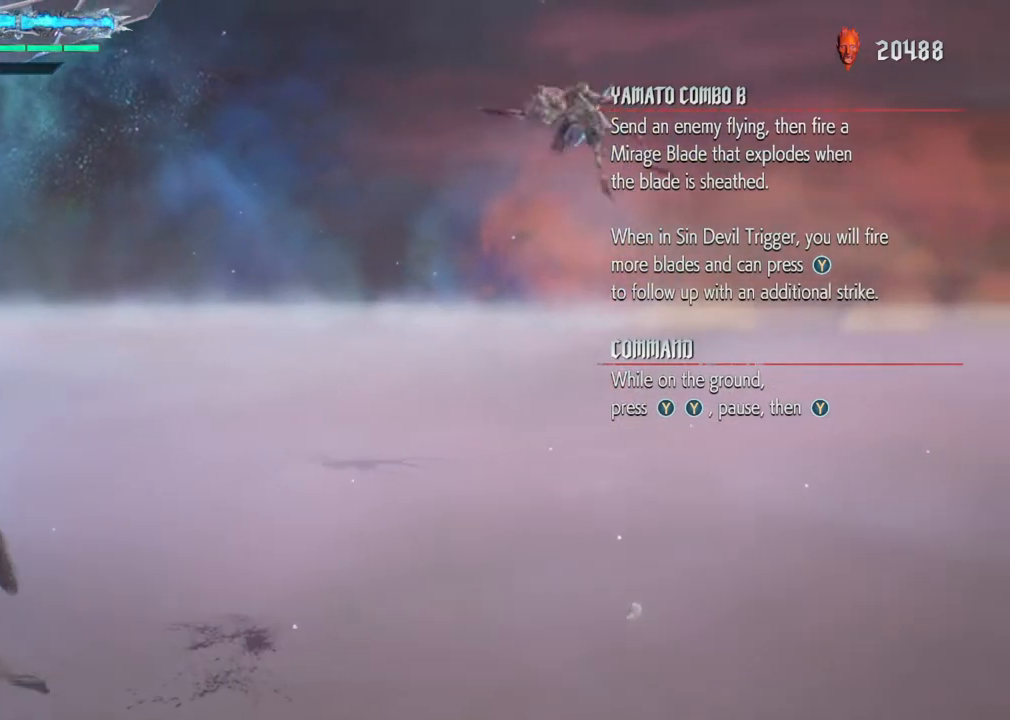
{"buttons": [], "left_stick": "up", "right_stick": "center", "events": []}
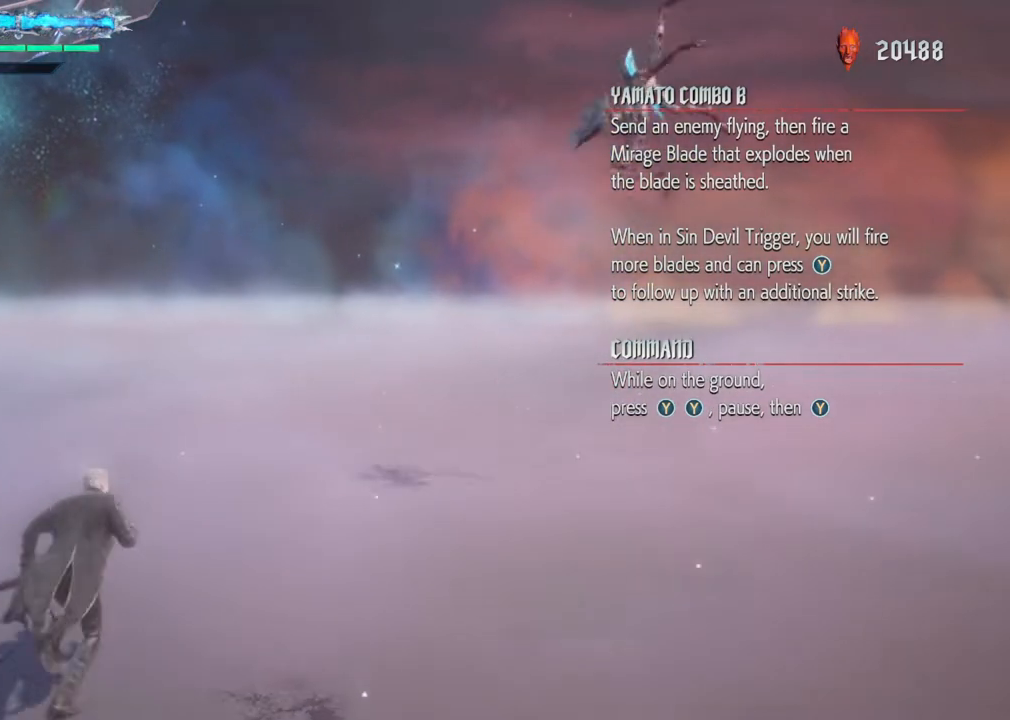
{"buttons": [], "left_stick": "up", "right_stick": "center", "events": []}
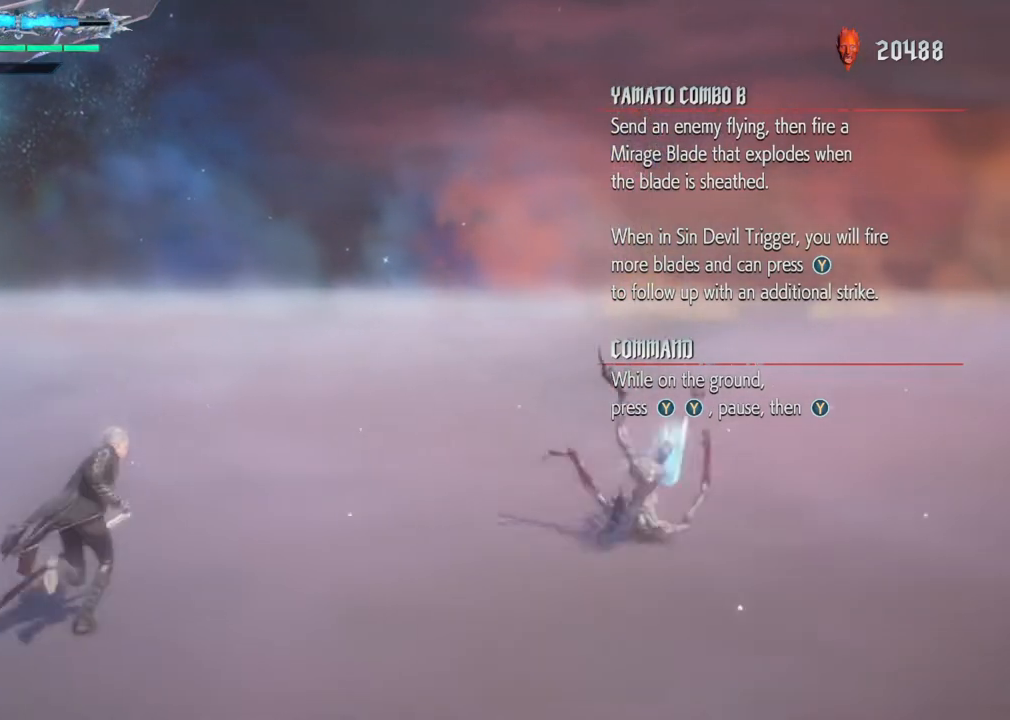
{"buttons": [], "left_stick": "up", "right_stick": "center", "events": []}